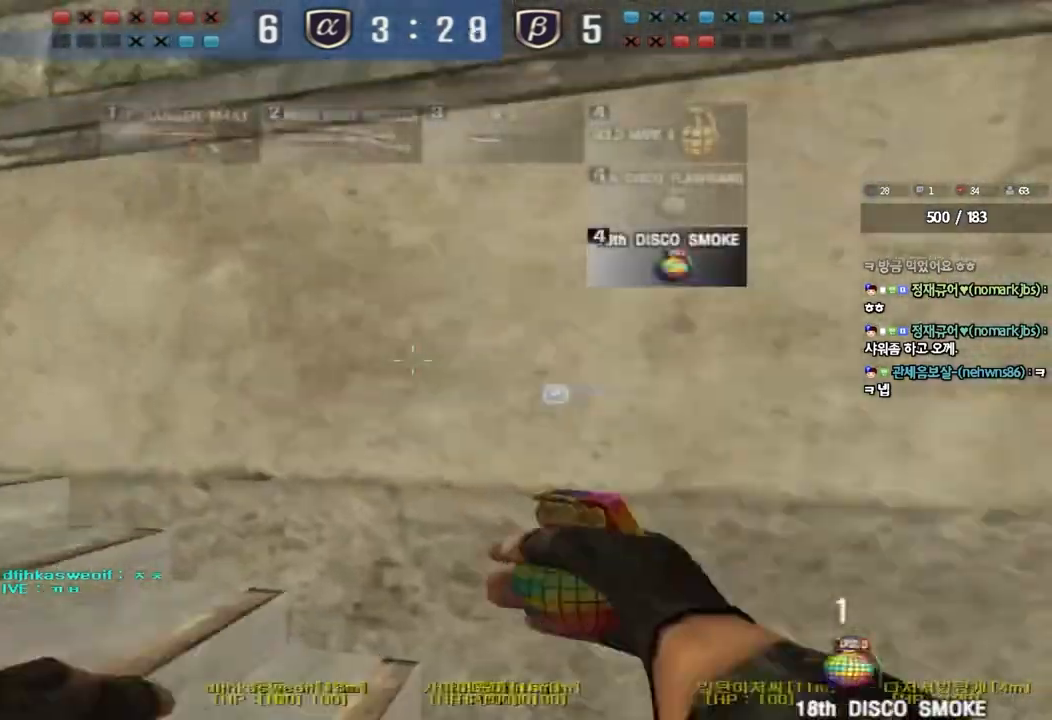
Gameplay with keyboard; each line is a JSON object with the keys held at the frame after it. "events" lists presses ("down") and releases ("up") of "a", "ctrl", "d", "e", "f", "q", "r", "s", "shift", "space", "tab" and "w" between this image and that frame as [ms after this image, input, new state], when the widget could be followed in between. No other keys are recorded. Mouse input is not recorded.
{"keys": ["d", "tab", "w"], "events": [[267, "a", "up"], [333, "d", "down"], [433, "tab", "down"]]}
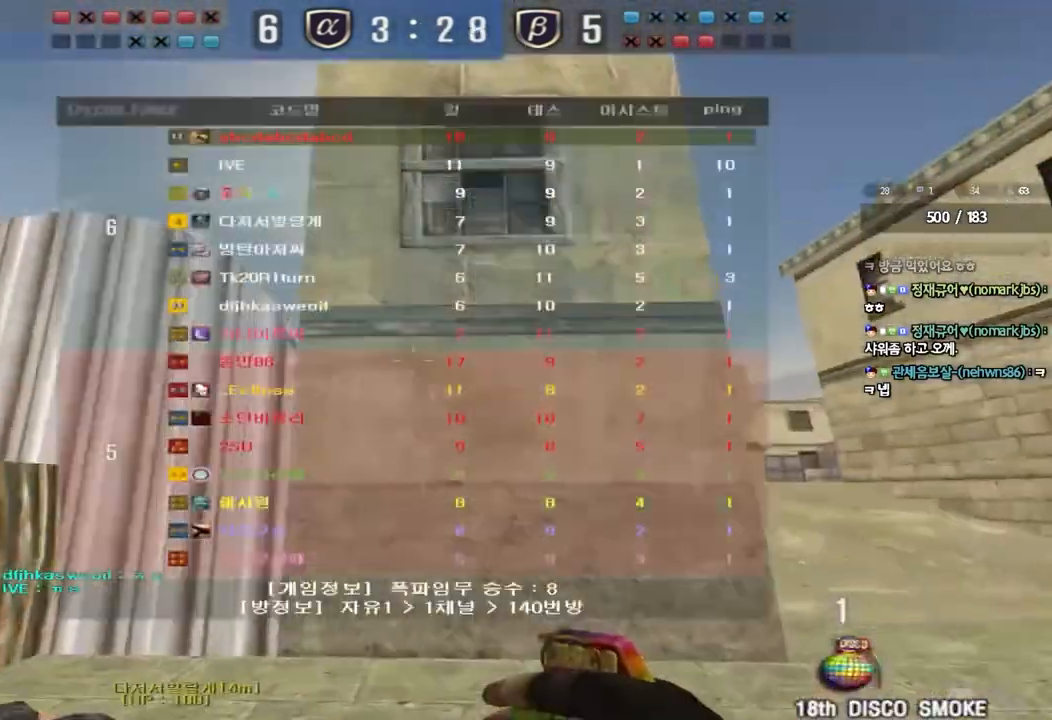
{"keys": ["d", "w"], "events": [[450, "tab", "up"]]}
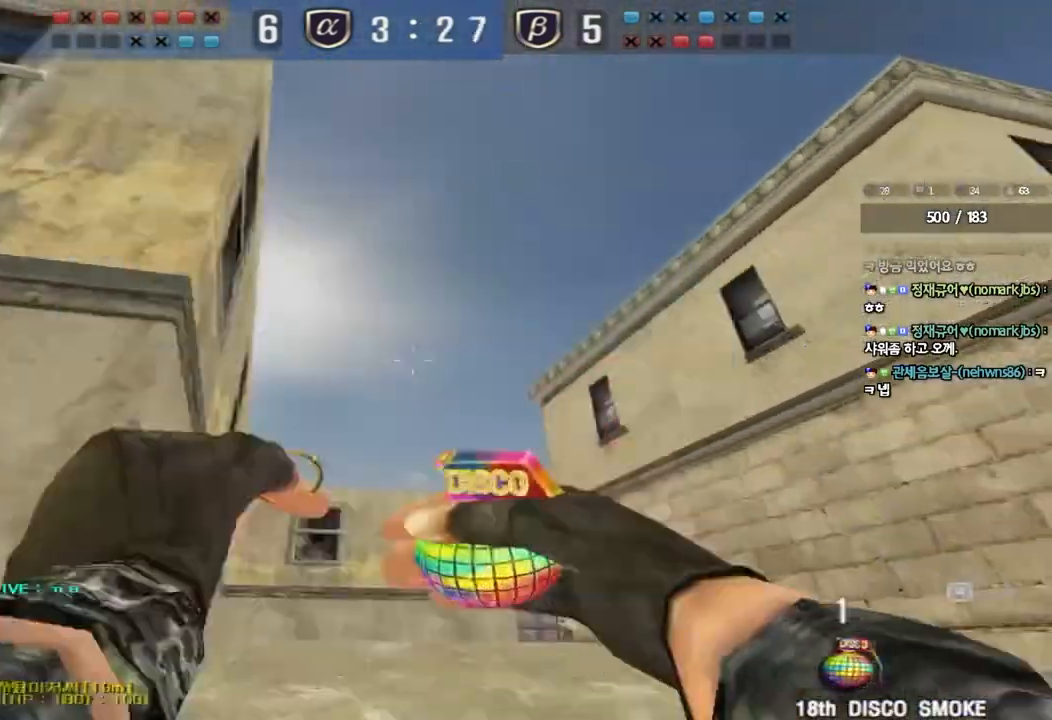
{"keys": ["a", "w"], "events": [[383, "d", "up"], [417, "a", "down"]]}
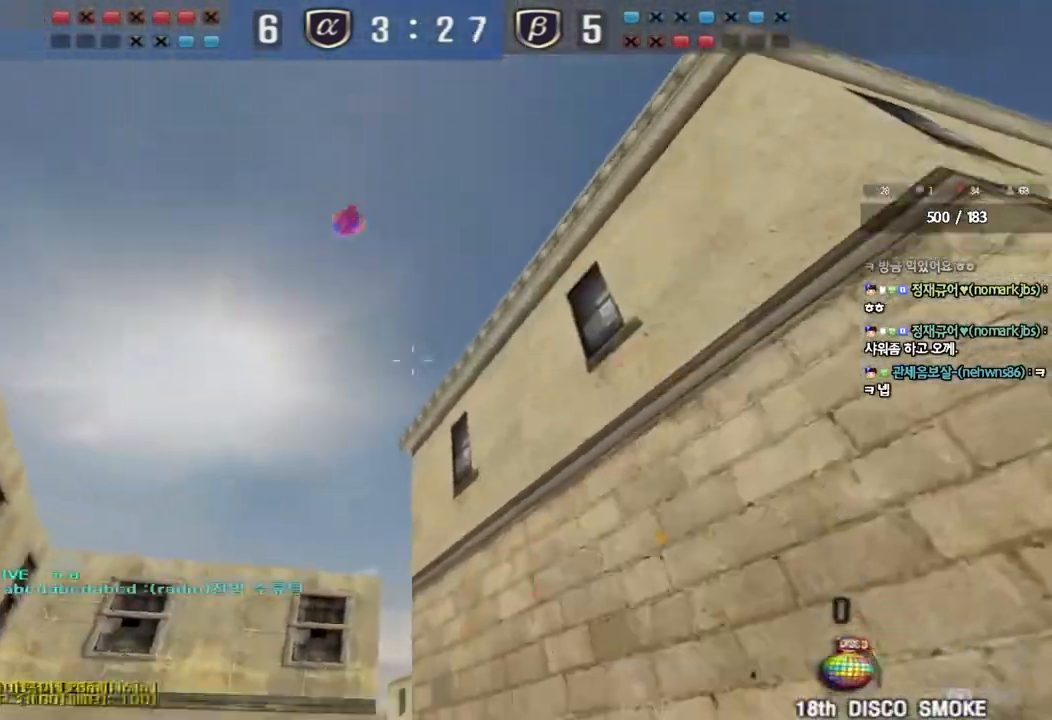
{"keys": ["d", "w"], "events": [[133, "a", "up"], [233, "d", "down"], [300, "tab", "down"], [467, "tab", "up"]]}
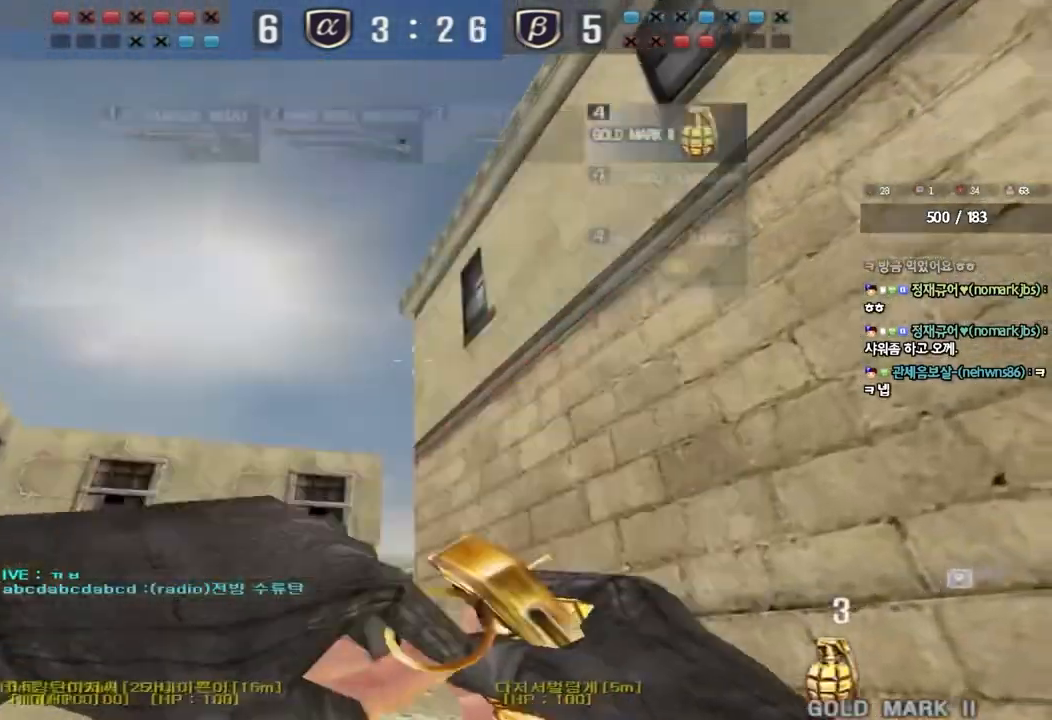
{"keys": ["w"]}
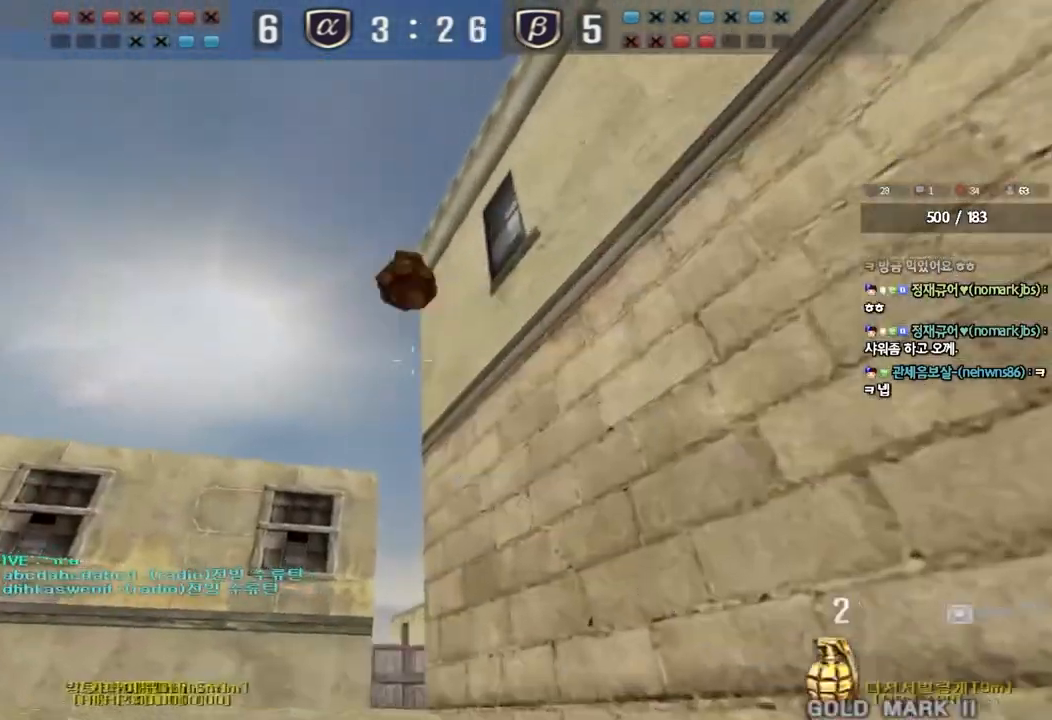
{"keys": ["w"], "events": [[200, "d", "down"], [417, "d", "up"]]}
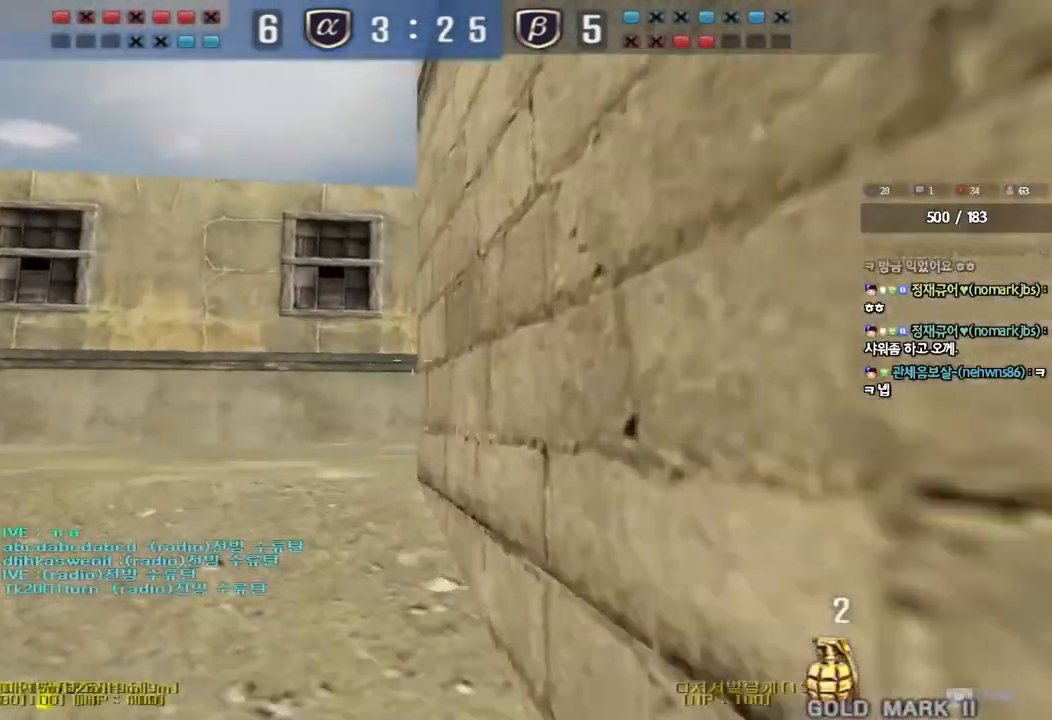
{"keys": ["shift", "w"], "events": [[400, "shift", "down"]]}
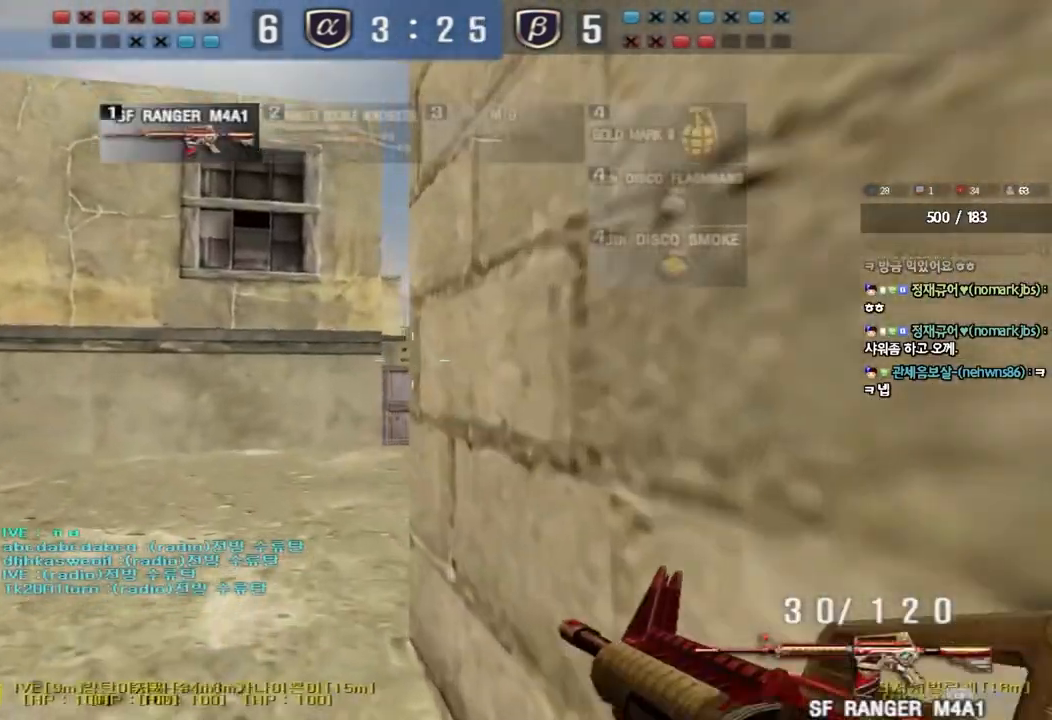
{"keys": [], "events": [[133, "w", "up"], [467, "shift", "up"]]}
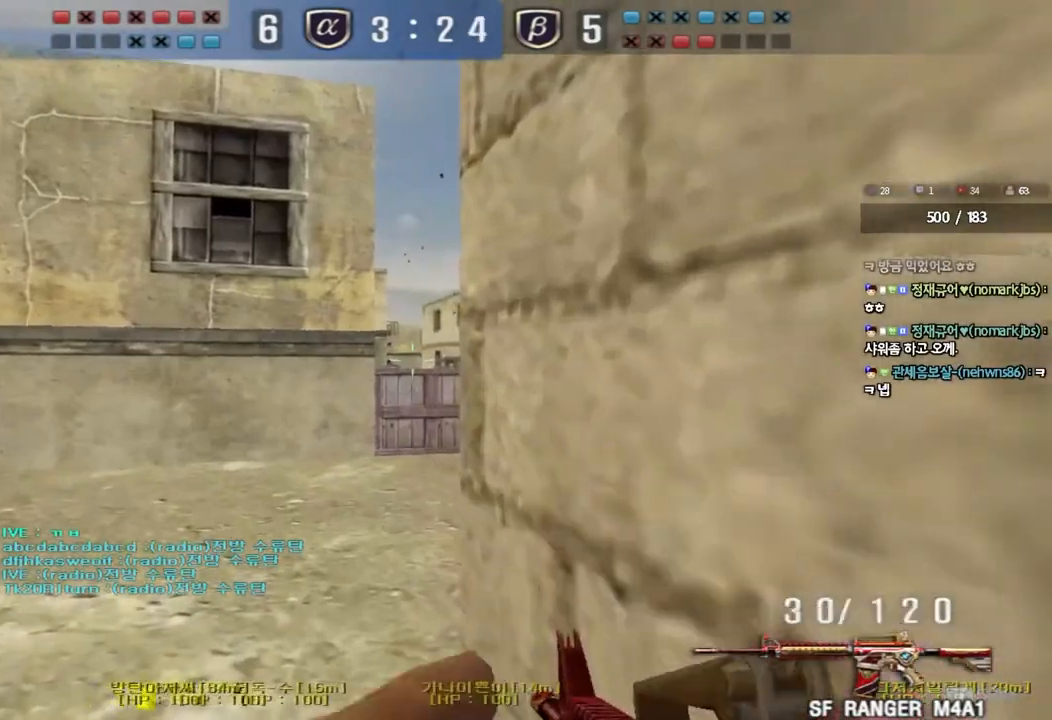
{"keys": ["ctrl"], "events": [[133, "ctrl", "down"]]}
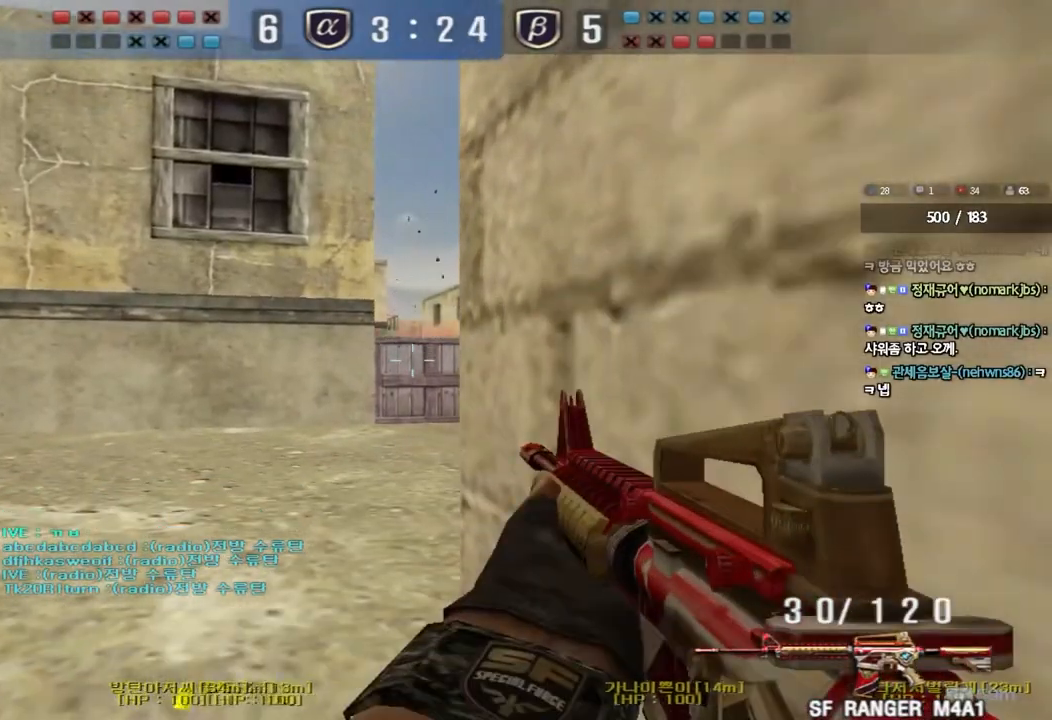
{"keys": ["ctrl"], "events": []}
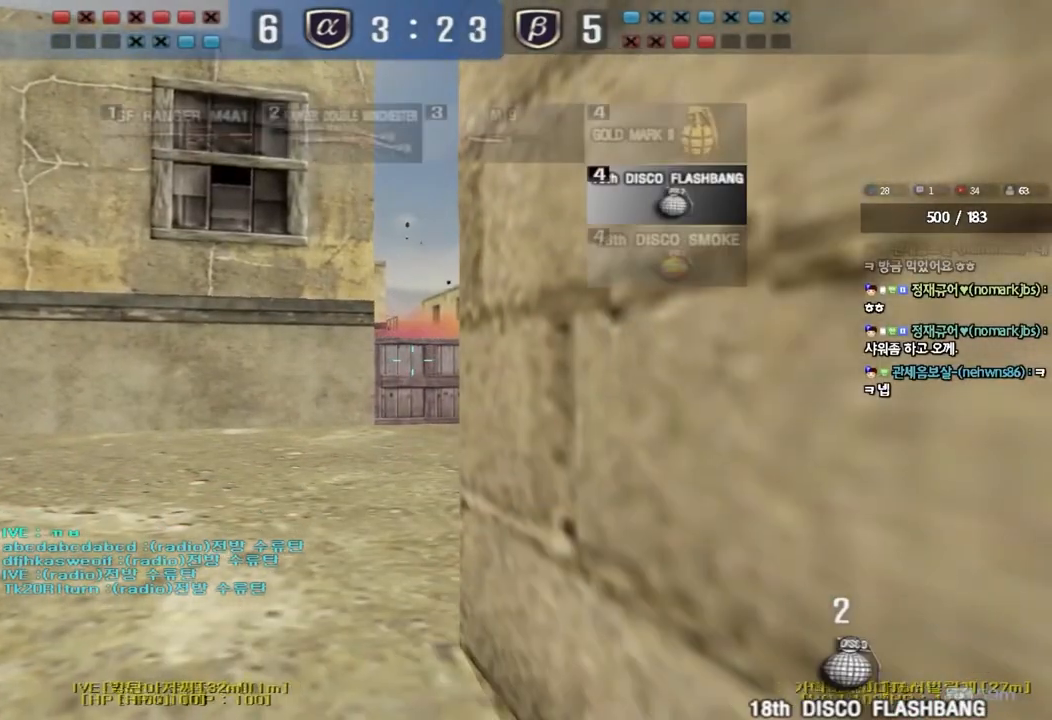
{"keys": ["ctrl", "s"], "events": [[150, "s", "down"], [200, "d", "down"], [350, "d", "up"]]}
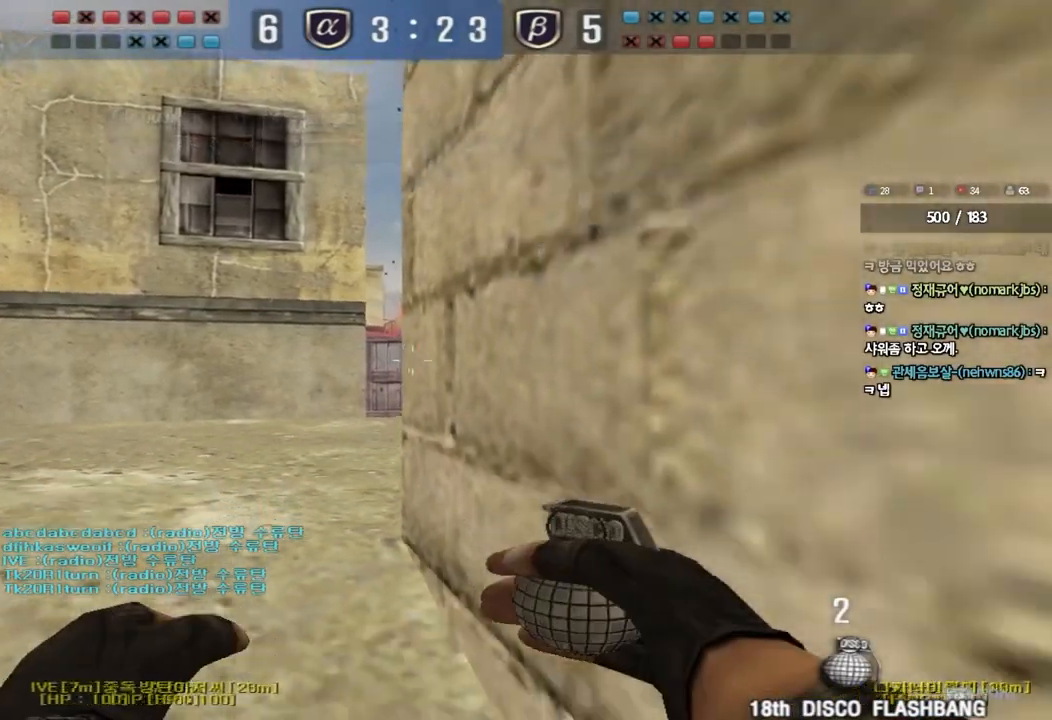
{"keys": ["a", "s"], "events": [[283, "a", "down"], [383, "ctrl", "up"]]}
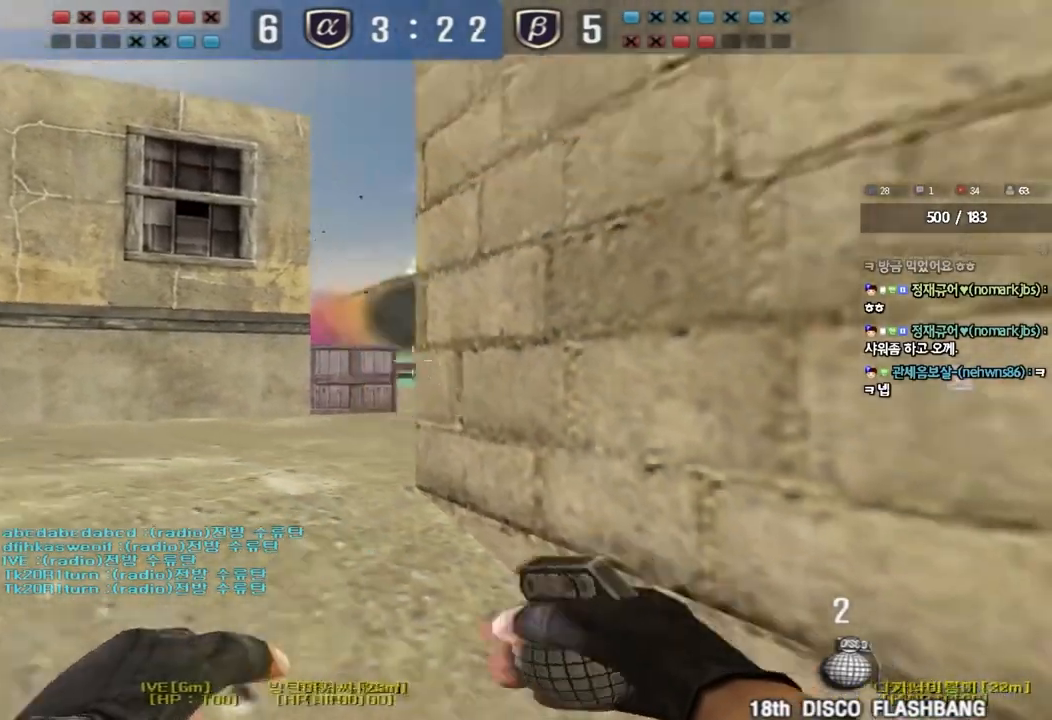
{"keys": ["a", "s"], "events": [[83, "shift", "down"], [217, "shift", "up"], [333, "a", "up"], [350, "a", "down"]]}
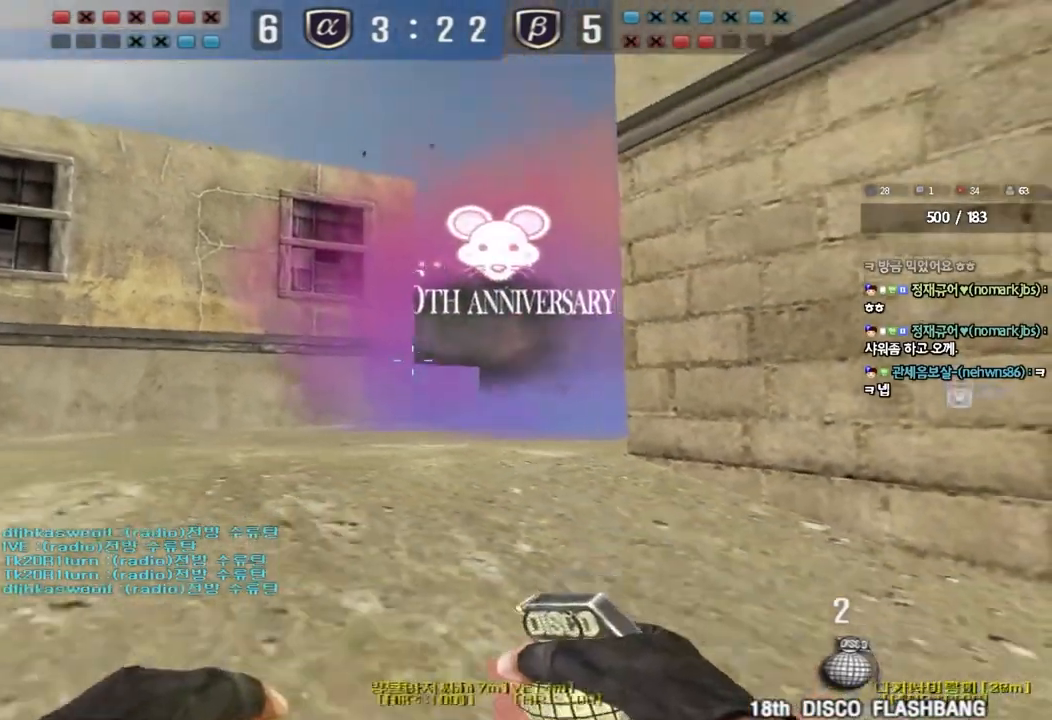
{"keys": ["a", "w"], "events": [[67, "s", "up"], [167, "w", "down"]]}
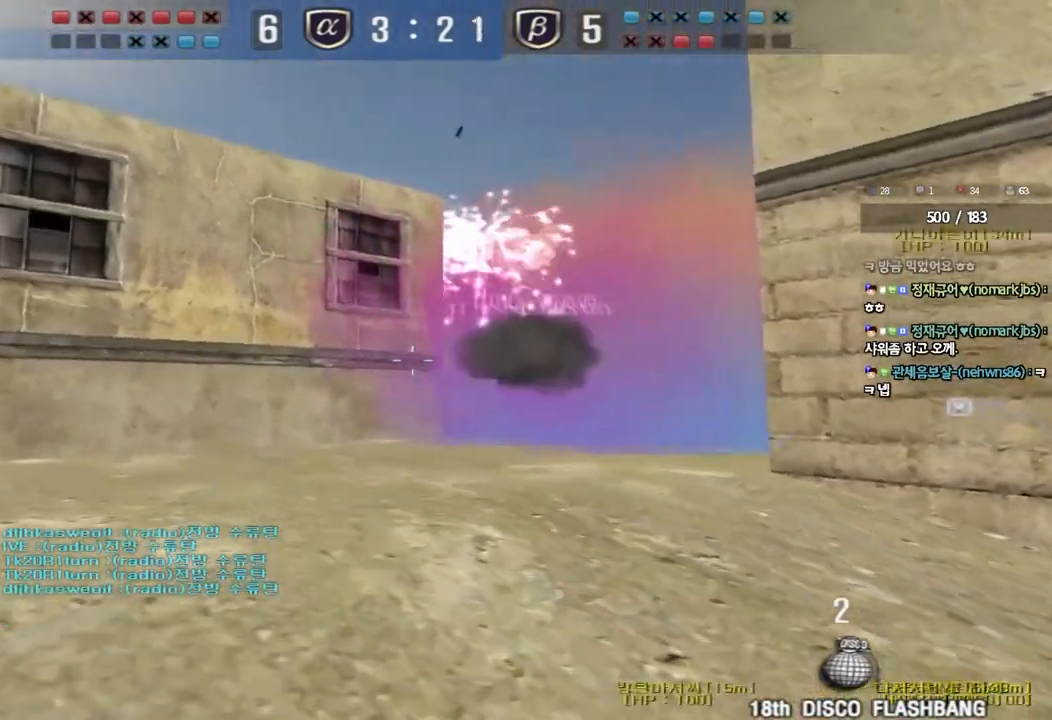
{"keys": ["d", "w"], "events": [[250, "a", "up"], [333, "d", "down"]]}
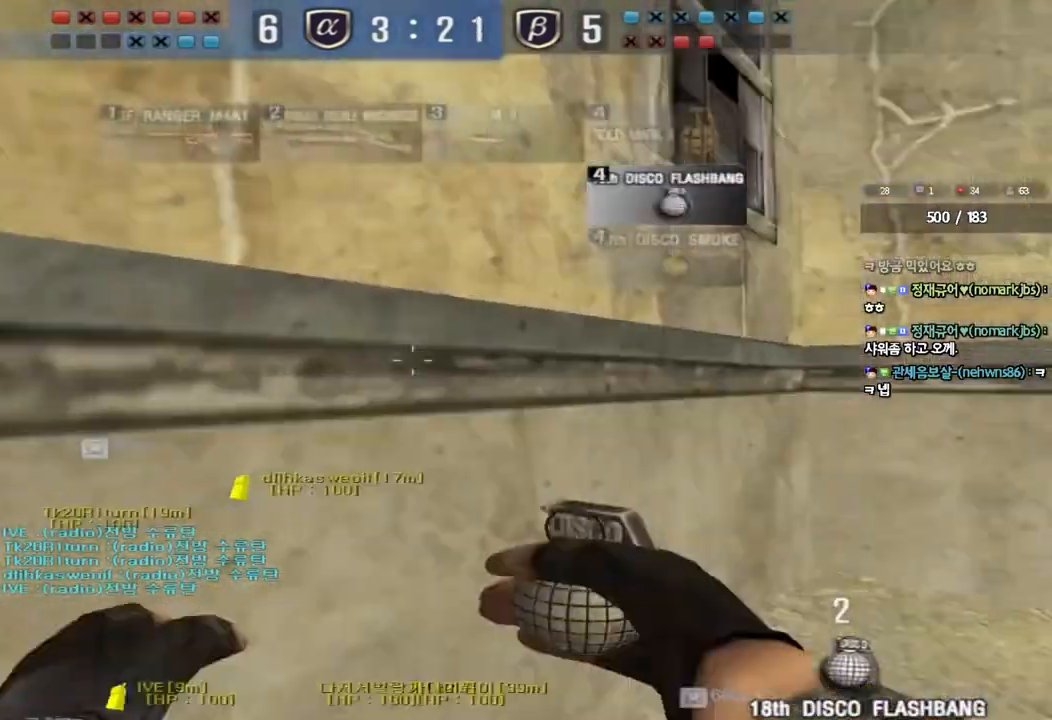
{"keys": [], "events": [[17, "d", "up"], [33, "w", "up"]]}
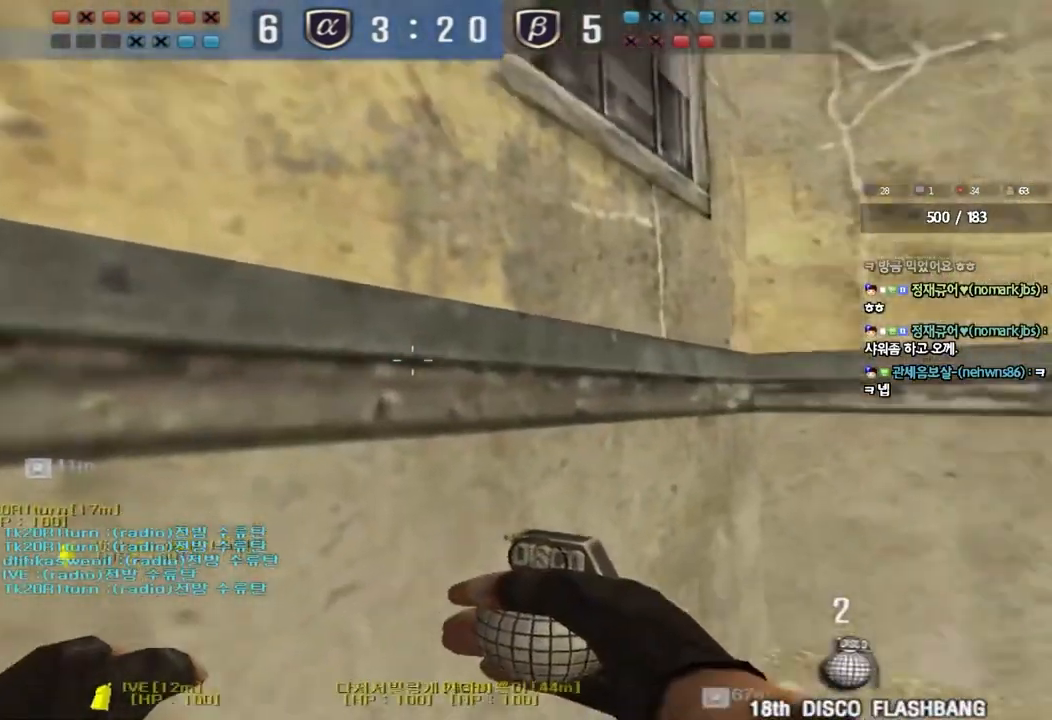
{"keys": [], "events": []}
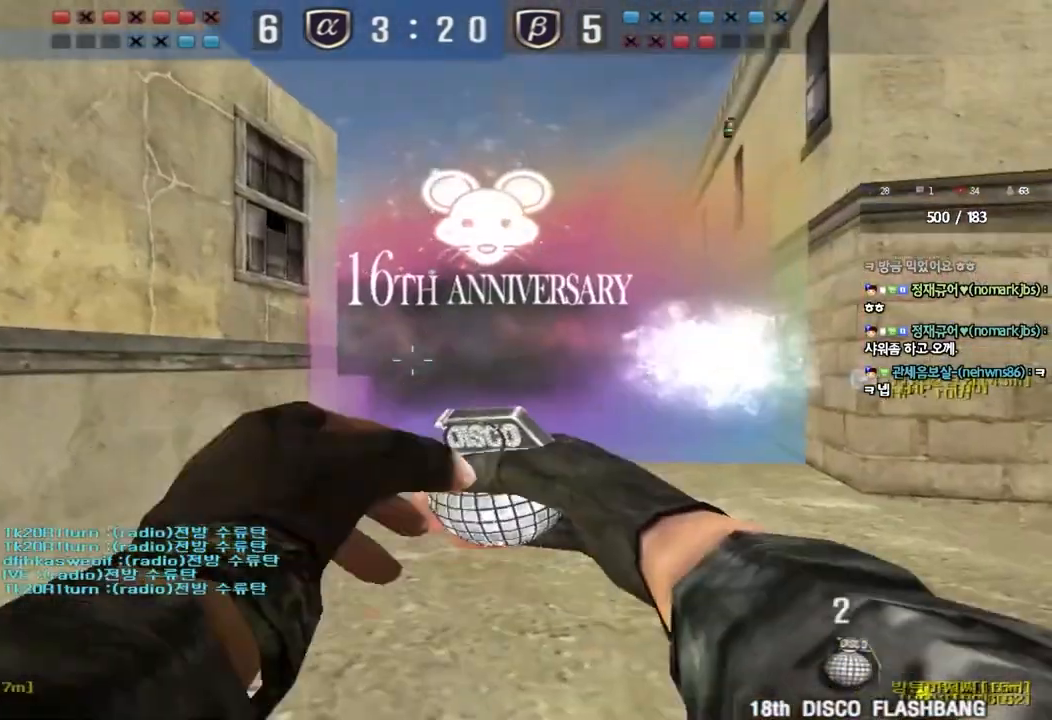
{"keys": ["a", "s"], "events": [[50, "w", "down"], [67, "d", "down"], [400, "space", "down"], [417, "w", "up"], [433, "d", "up"], [500, "a", "down"], [500, "s", "down"], [500, "space", "up"]]}
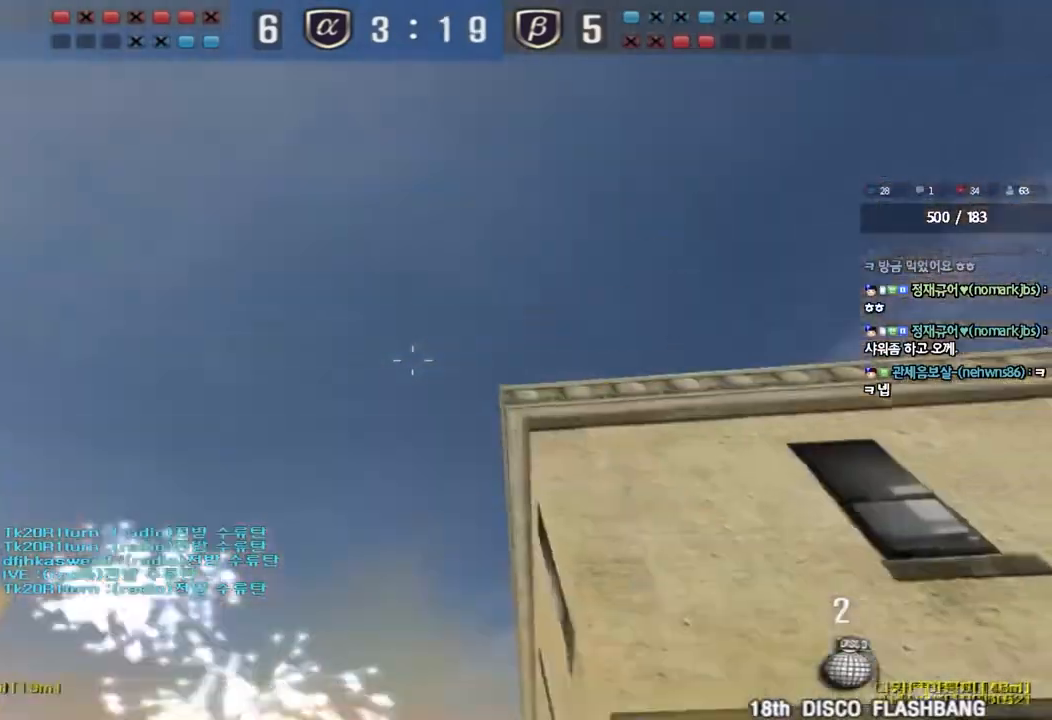
{"keys": ["d", "w"], "events": [[183, "a", "up"], [183, "d", "down"], [367, "s", "up"], [500, "w", "down"]]}
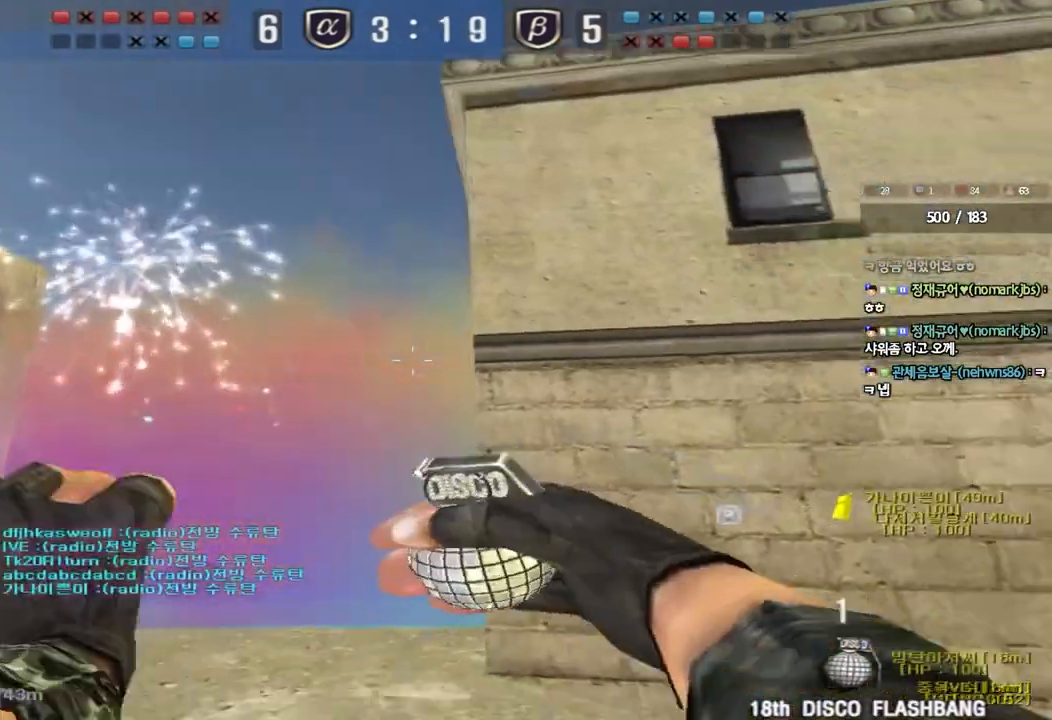
{"keys": ["shift"], "events": [[283, "d", "up"], [283, "shift", "down"], [283, "w", "up"], [317, "space", "down"], [450, "space", "up"]]}
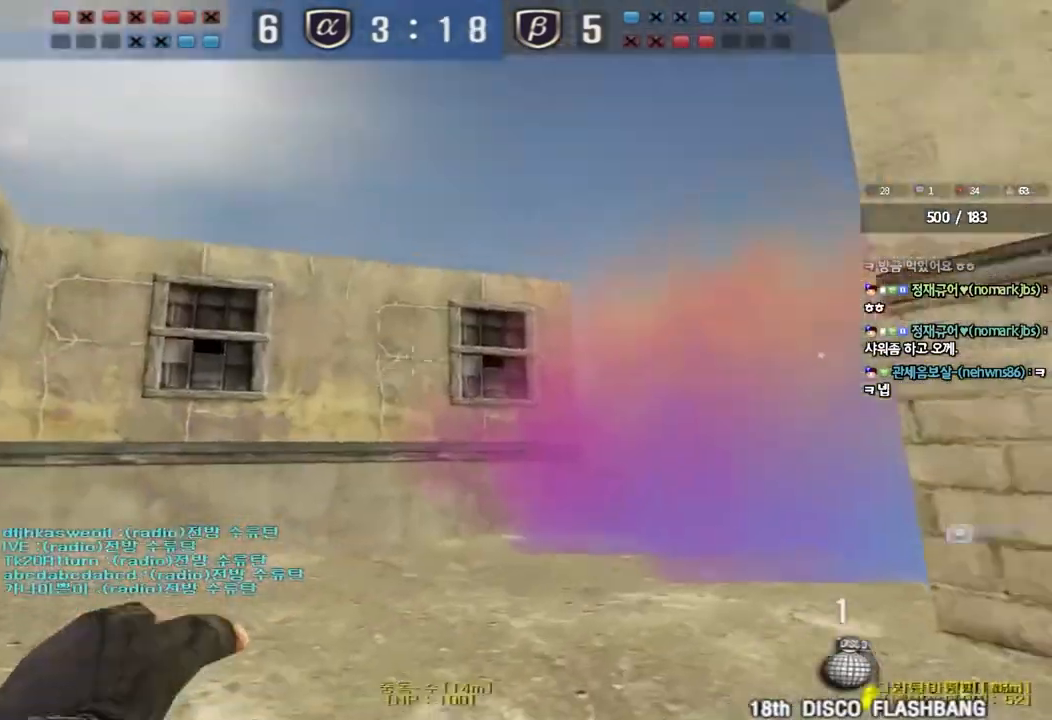
{"keys": ["d", "w"], "events": [[133, "shift", "up"], [483, "w", "down"], [500, "d", "down"]]}
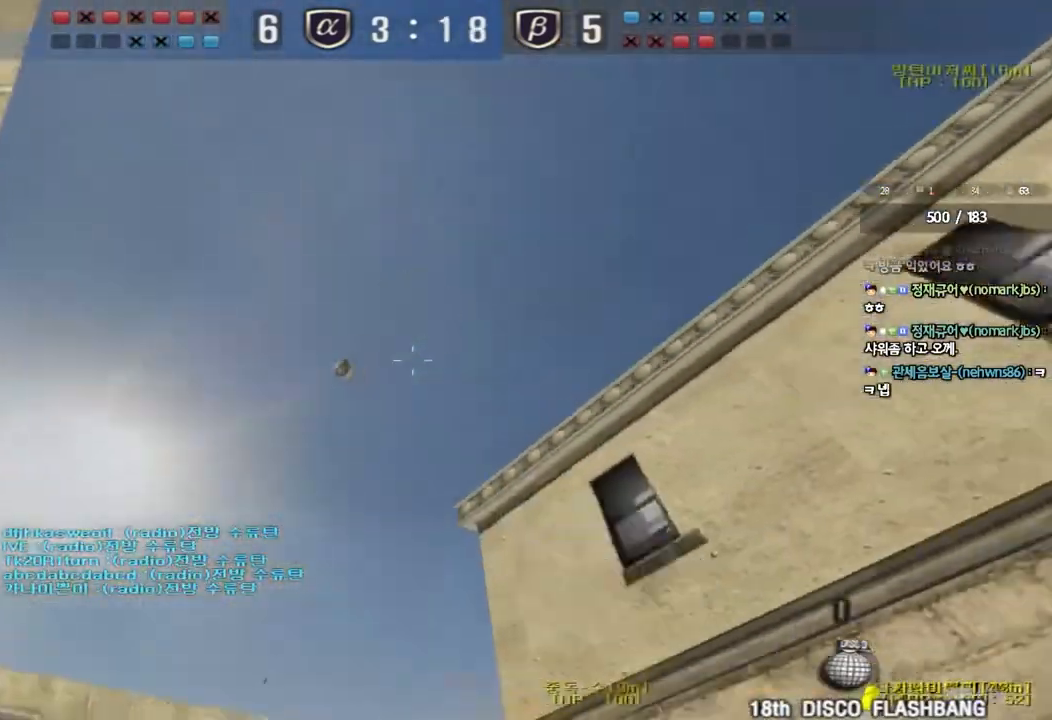
{"keys": [], "events": [[233, "shift", "down"], [250, "d", "up"], [250, "w", "up"], [300, "space", "down"], [383, "shift", "up"], [400, "space", "up"]]}
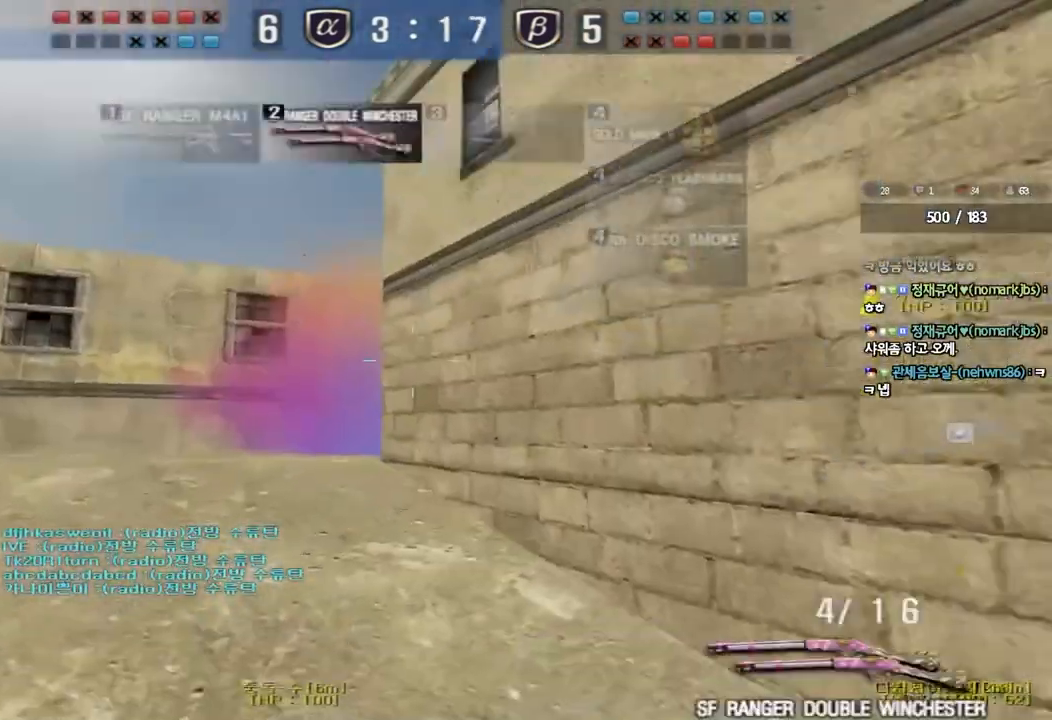
{"keys": ["d", "w"], "events": [[417, "d", "down"], [433, "w", "down"]]}
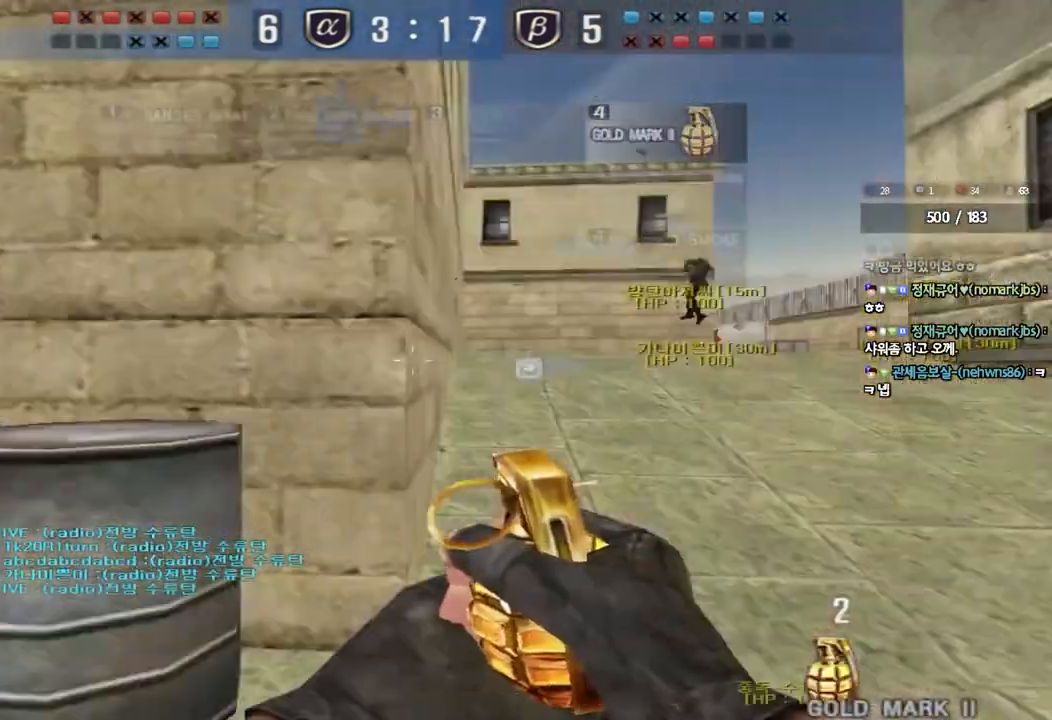
{"keys": ["ctrl"], "events": [[50, "d", "up"], [83, "a", "down"], [467, "a", "up"], [467, "ctrl", "down"], [467, "w", "up"]]}
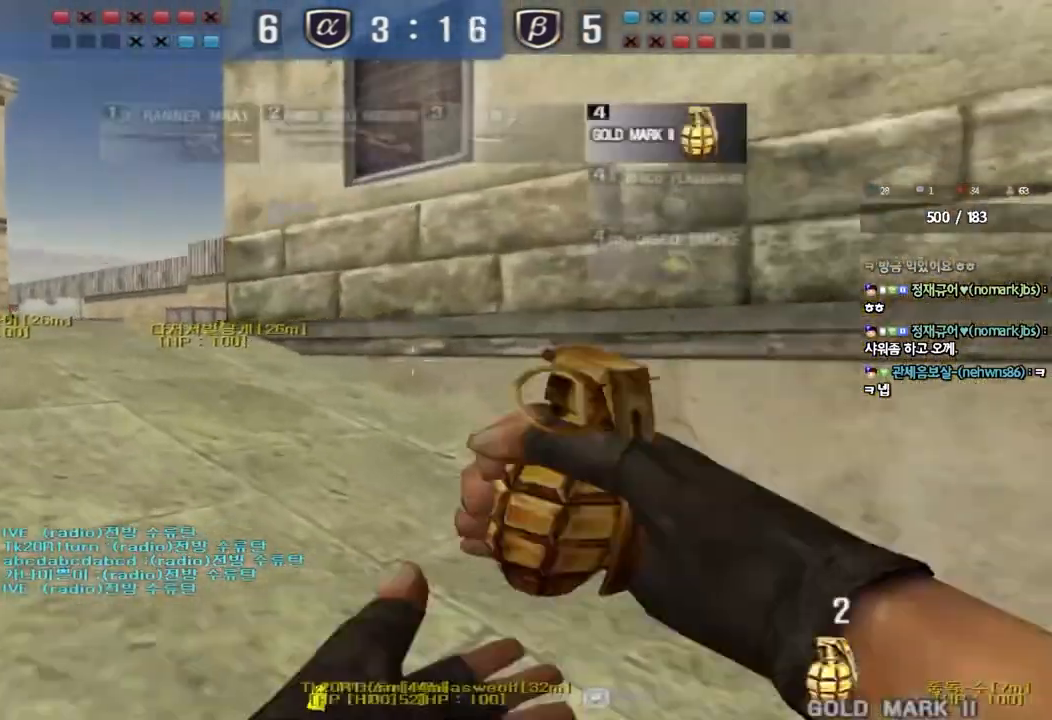
{"keys": ["a", "ctrl", "w"], "events": [[67, "tab", "down"], [350, "tab", "up"], [433, "a", "down"], [467, "w", "down"]]}
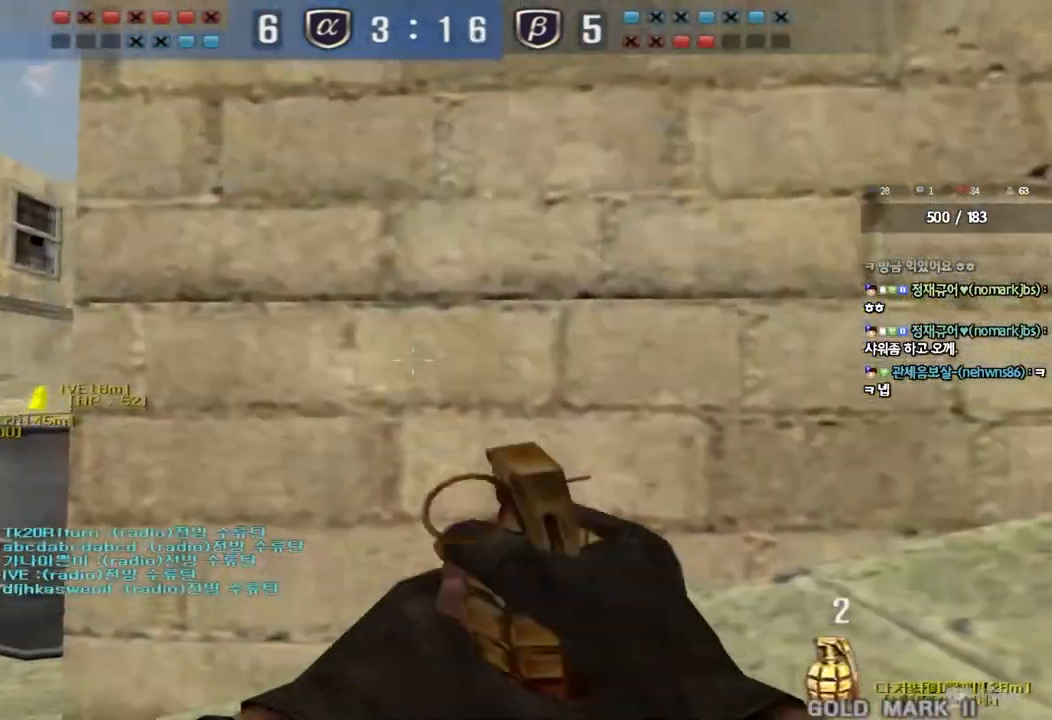
{"keys": ["a", "w"]}
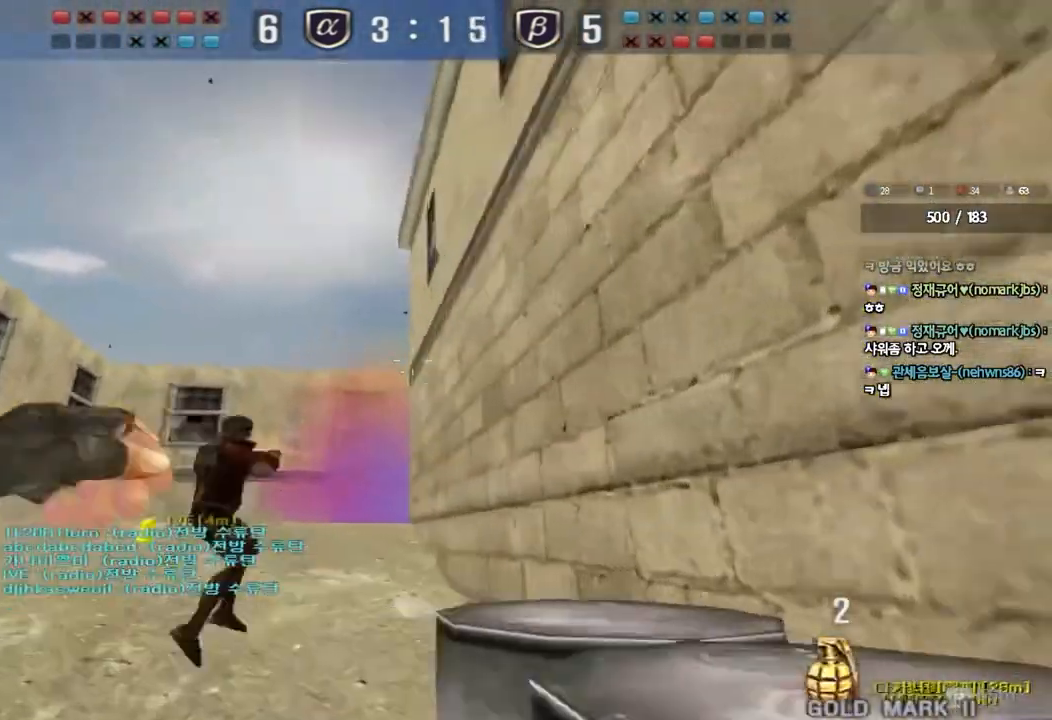
{"keys": ["d", "s"], "events": [[367, "w", "up"], [383, "space", "down"], [417, "a", "up"], [450, "s", "down"], [483, "d", "down"], [500, "space", "up"]]}